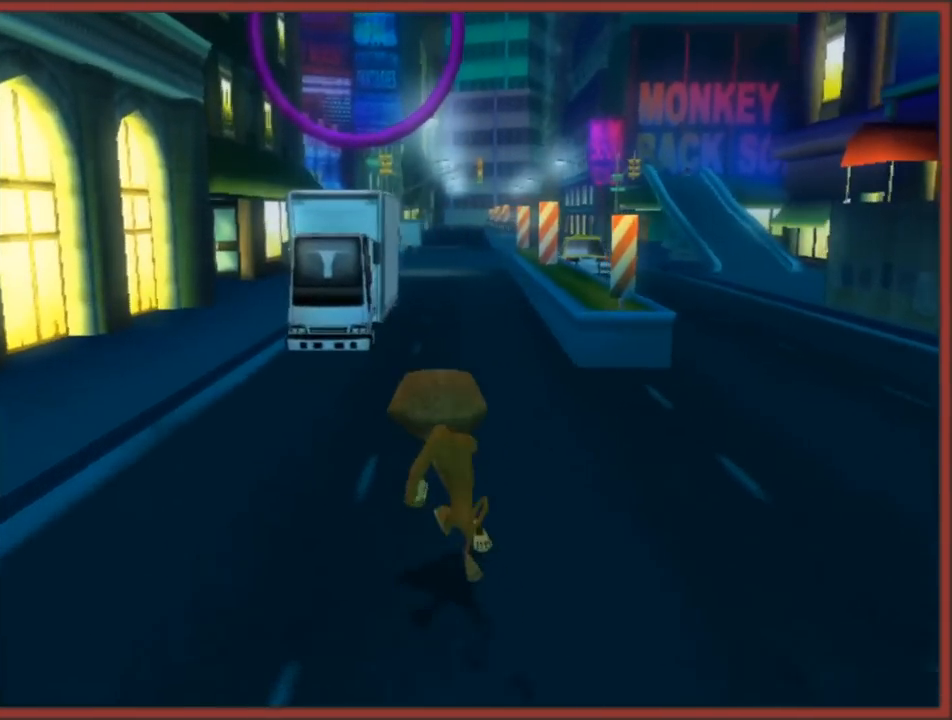
Gameplay with a controller (Nintendo layout); each line is a JSON object with the inputs held at the frame after it. "events" lists button and stick changes between this image and that frame as [ms after this image, input, new state], when the widget could be followed in between. Not read: L3 R3.
{"buttons": ["A"], "left_stick": "up", "right_stick": "center", "events": [[400, "A", "down"]]}
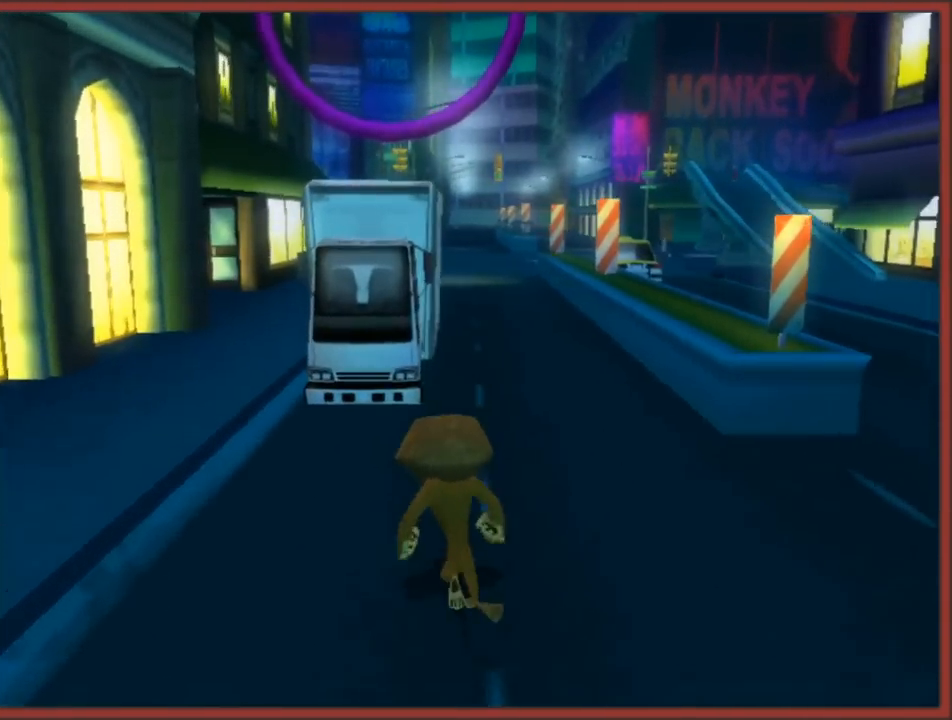
{"buttons": [], "left_stick": "up", "right_stick": "center", "events": [[167, "A", "up"], [267, "A", "down"], [500, "A", "up"]]}
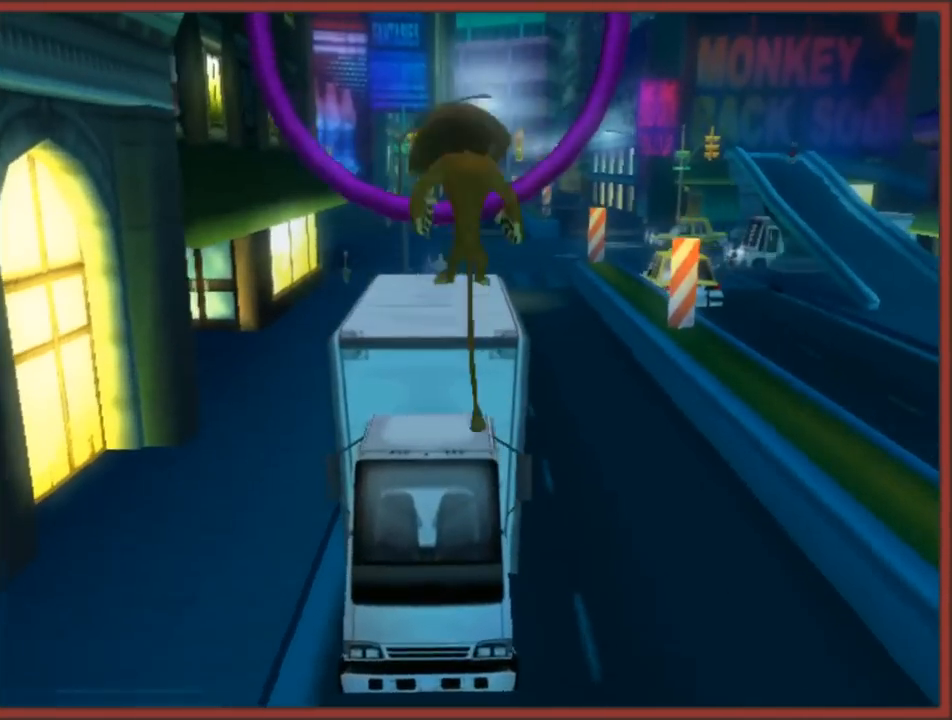
{"buttons": ["A"], "left_stick": "up", "right_stick": "center", "events": [[467, "A", "down"]]}
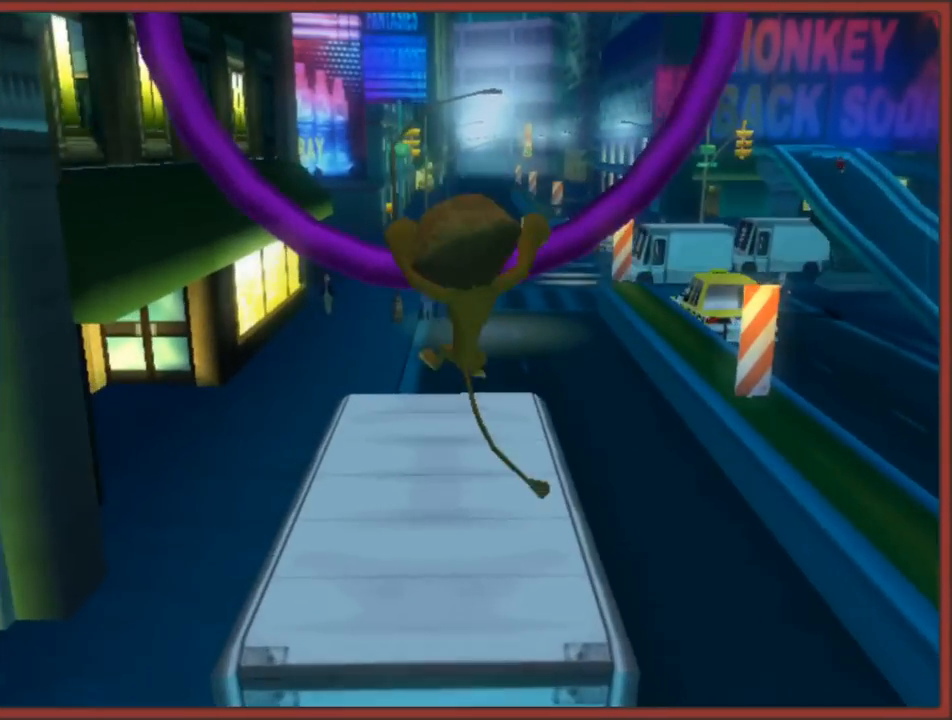
{"buttons": [], "left_stick": "up", "right_stick": "center", "events": [[283, "A", "up"]]}
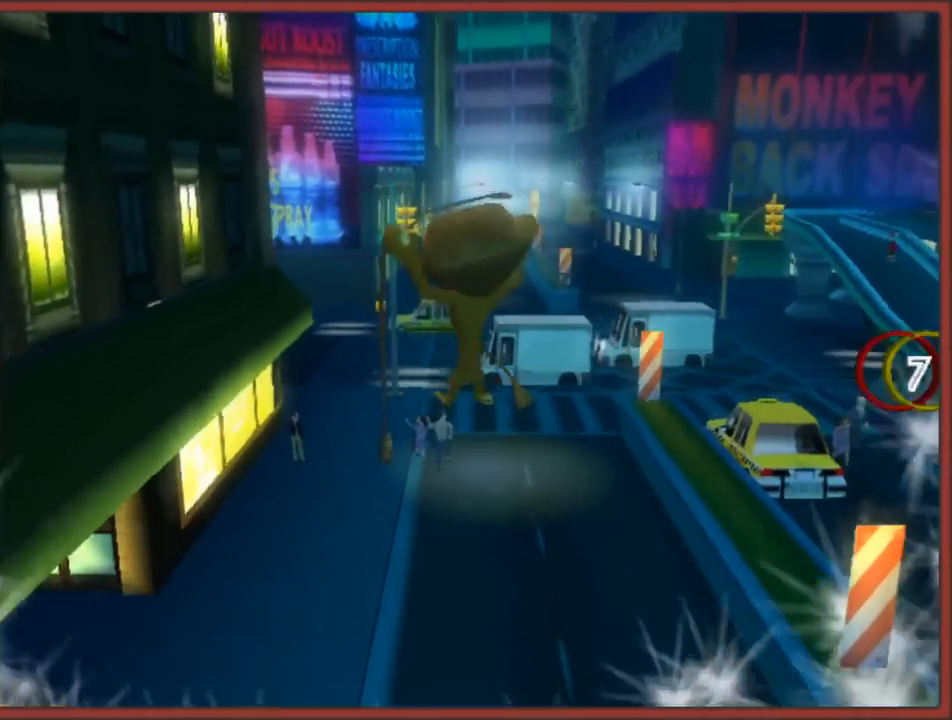
{"buttons": [], "left_stick": "up-right", "right_stick": "center", "events": [[117, "left_stick", "up-right"]]}
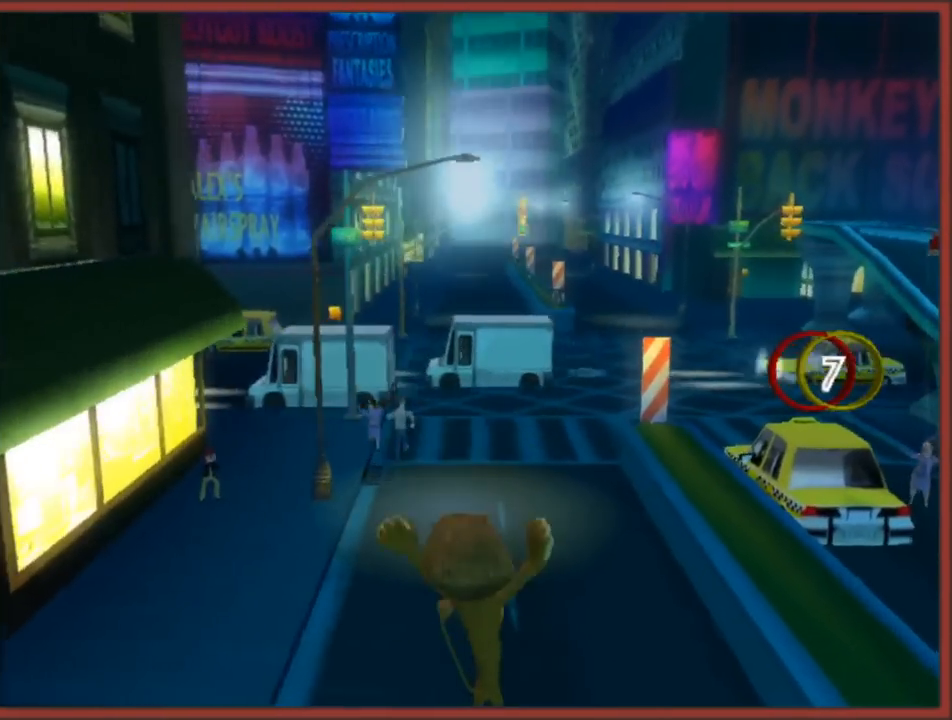
{"buttons": [], "left_stick": "up", "right_stick": "center", "events": [[167, "left_stick", "up"]]}
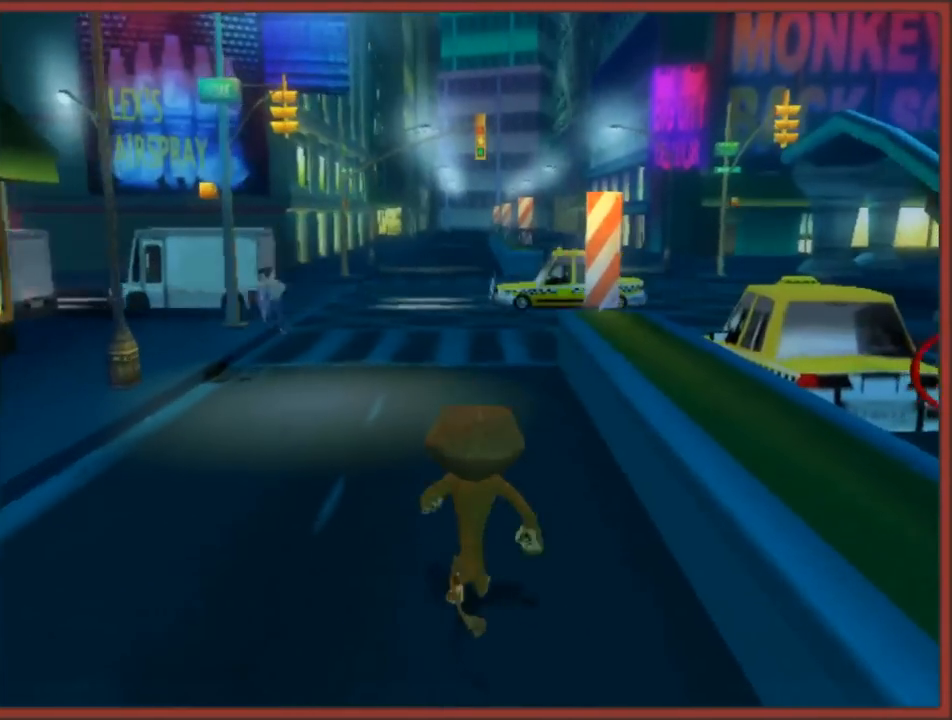
{"buttons": [], "left_stick": "up", "right_stick": "center", "events": []}
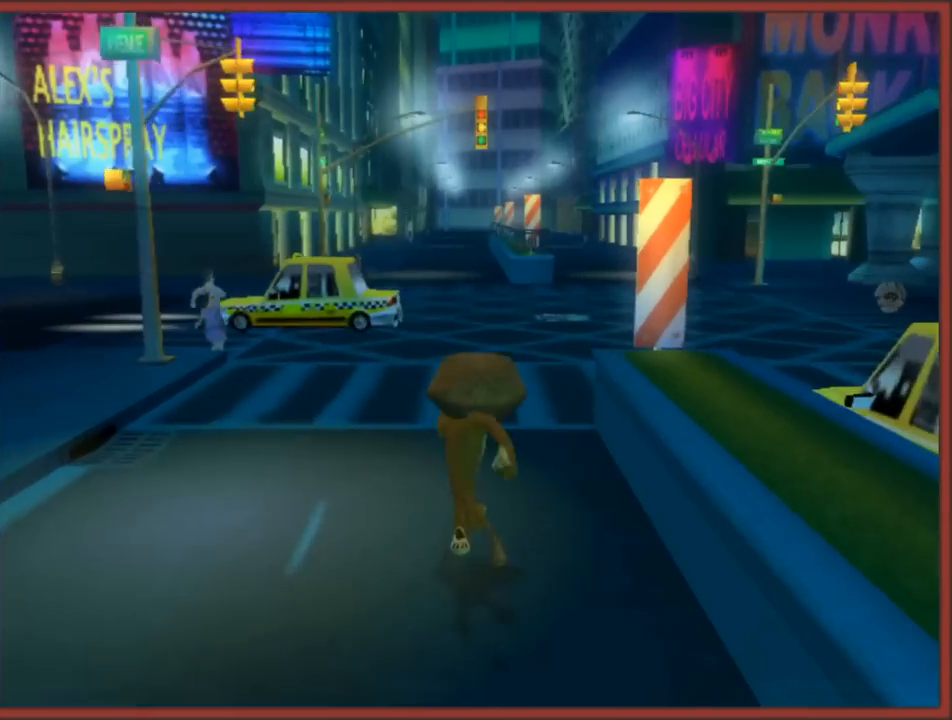
{"buttons": [], "left_stick": "up", "right_stick": "center", "events": []}
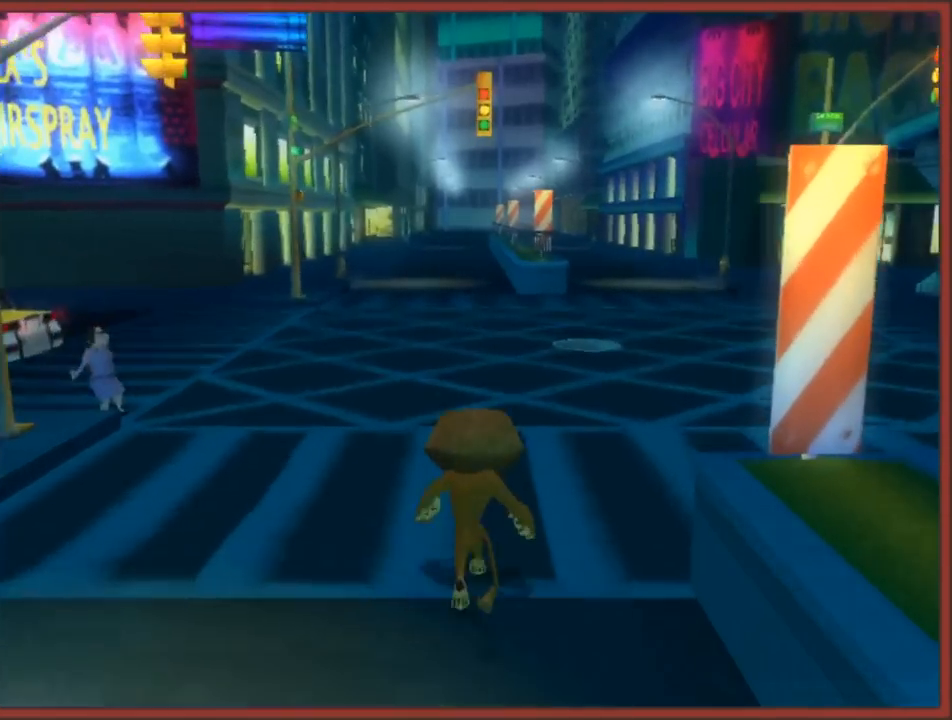
{"buttons": [], "left_stick": "up", "right_stick": "center", "events": []}
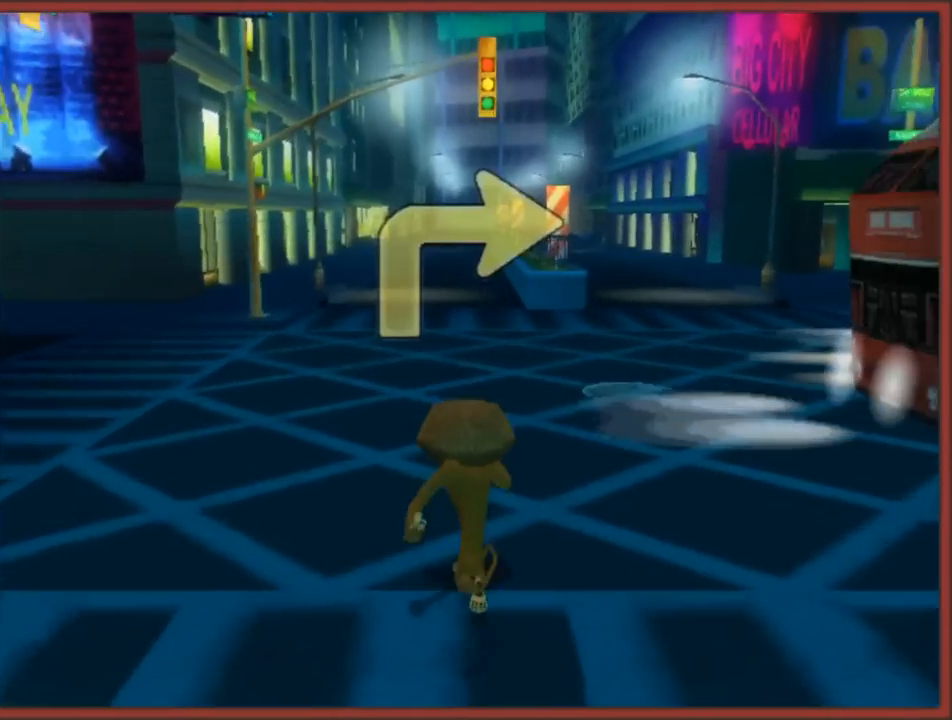
{"buttons": ["A"], "left_stick": "right", "right_stick": "center", "events": [[17, "A", "down"], [317, "A", "up"], [367, "left_stick", "up-right"], [400, "A", "down"], [467, "left_stick", "right"]]}
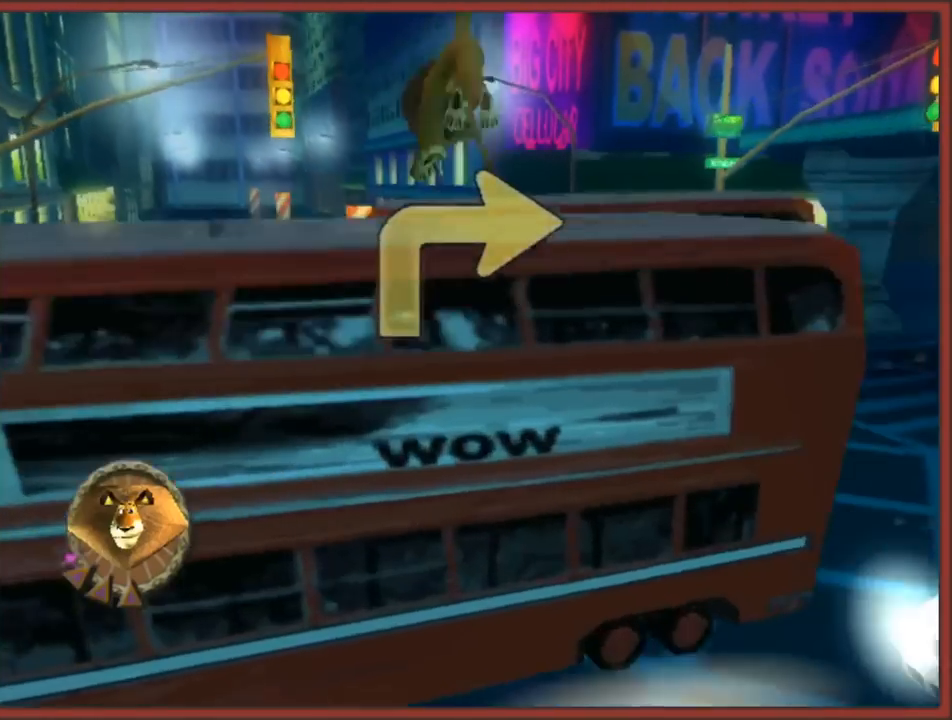
{"buttons": ["A"], "left_stick": "up", "right_stick": "center", "events": [[67, "left_stick", "up-right"], [167, "left_stick", "up"], [267, "A", "up"], [500, "A", "down"]]}
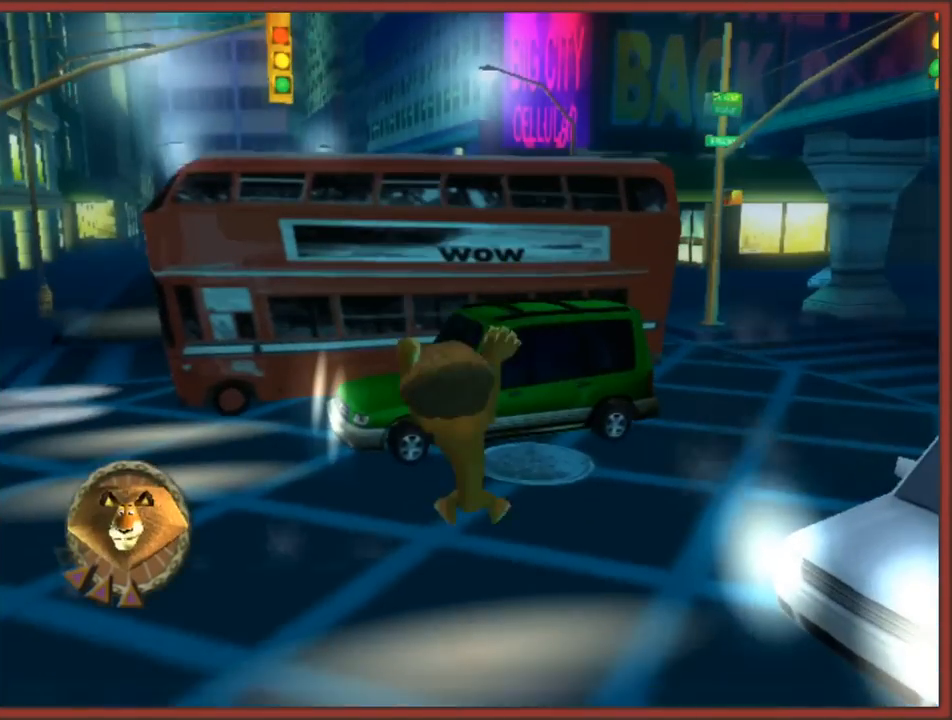
{"buttons": [], "left_stick": "up-right", "right_stick": "center", "events": [[133, "A", "up"], [250, "A", "down"], [333, "A", "up"], [433, "left_stick", "up-right"]]}
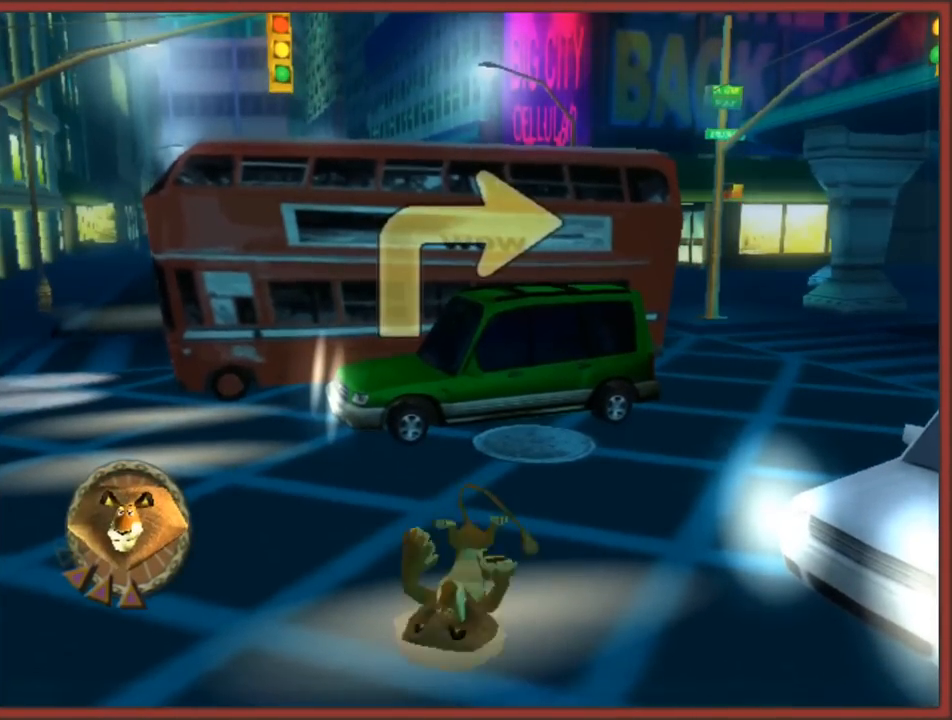
{"buttons": [], "left_stick": "up", "right_stick": "center", "events": [[67, "left_stick", "center"], [150, "left_stick", "up"], [233, "A", "down"], [350, "A", "up"]]}
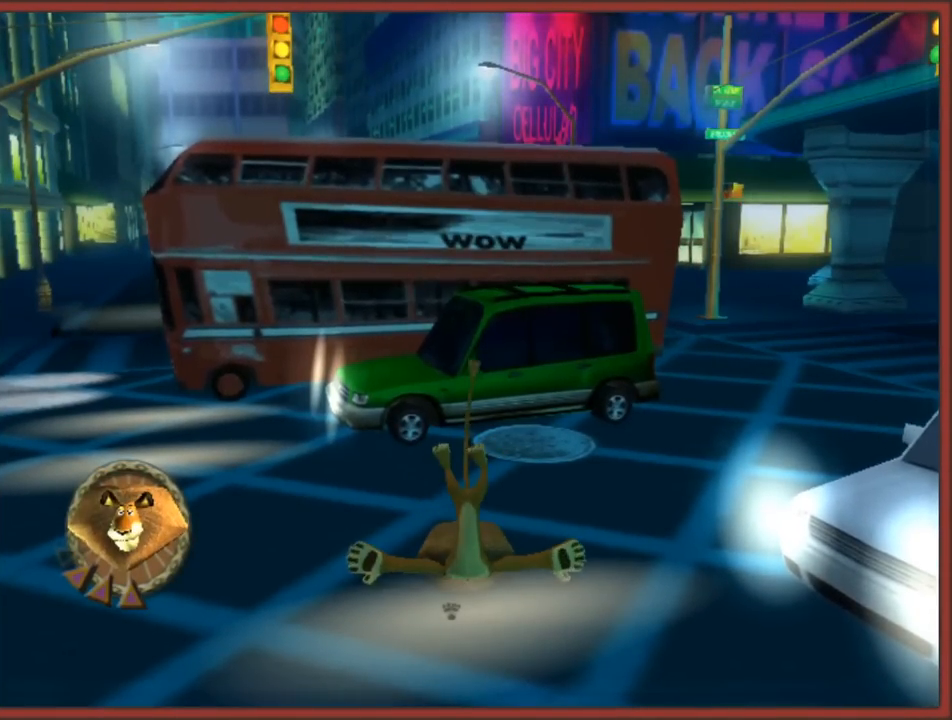
{"buttons": [], "left_stick": "up", "right_stick": "center", "events": []}
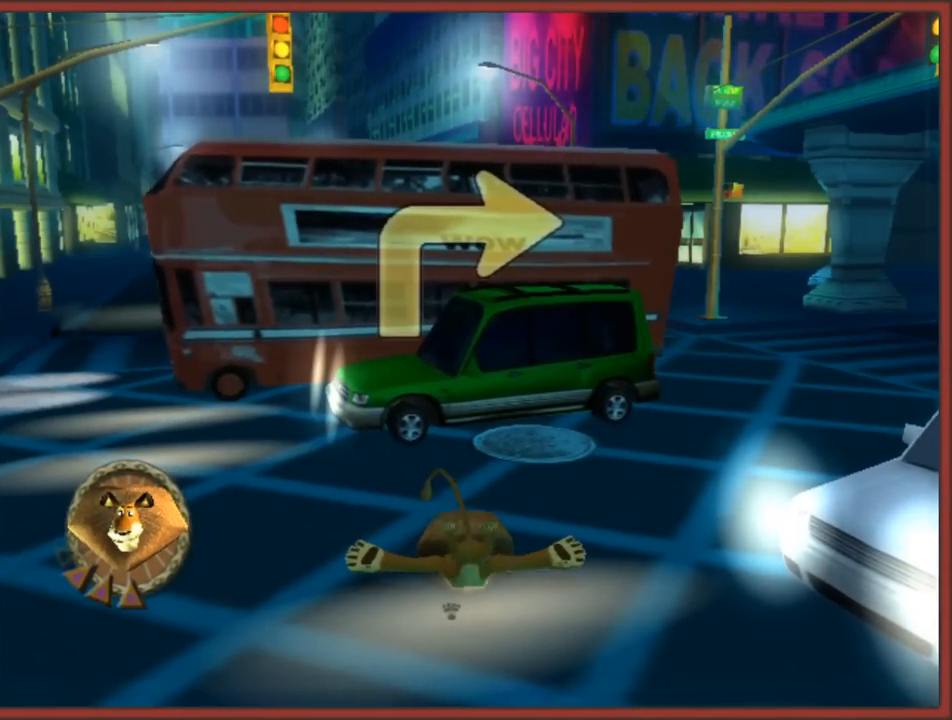
{"buttons": ["B"], "left_stick": "up", "right_stick": "center", "events": [[350, "A", "down"], [383, "B", "down"], [467, "A", "up"]]}
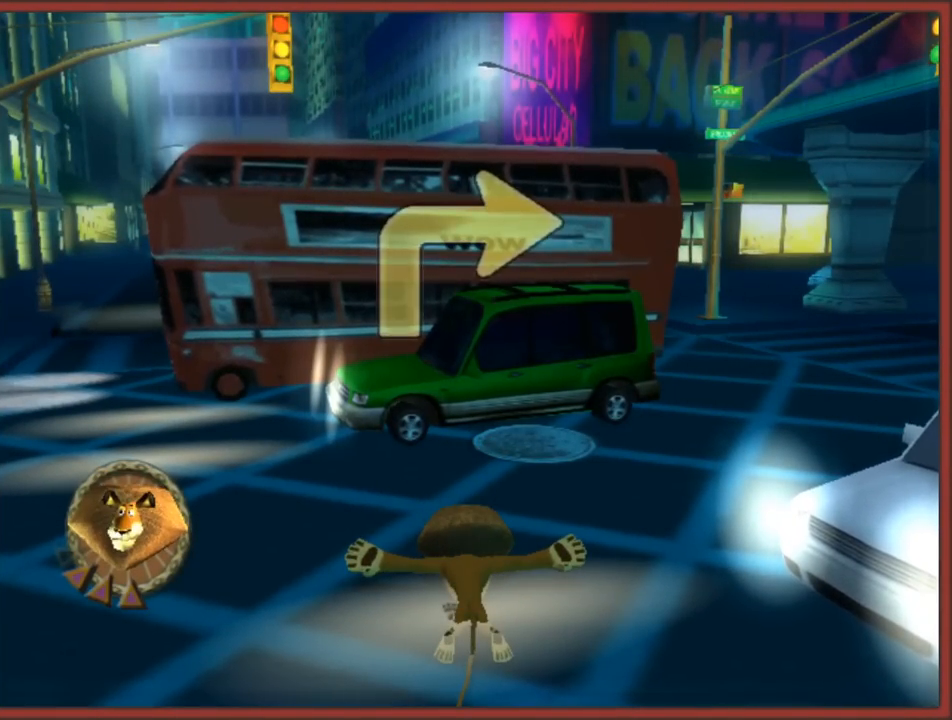
{"buttons": [], "left_stick": "up-left", "right_stick": "center", "events": [[50, "B", "up"], [217, "left_stick", "up-left"], [267, "A", "down"], [383, "A", "up"]]}
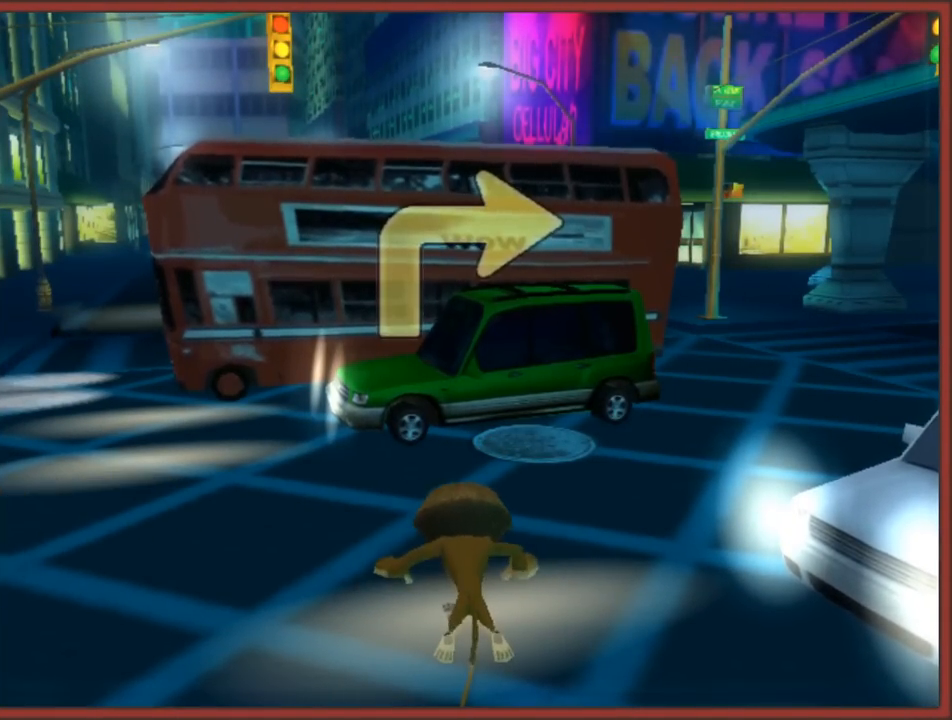
{"buttons": [], "left_stick": "up", "right_stick": "center", "events": [[333, "left_stick", "up-right"], [483, "left_stick", "up"]]}
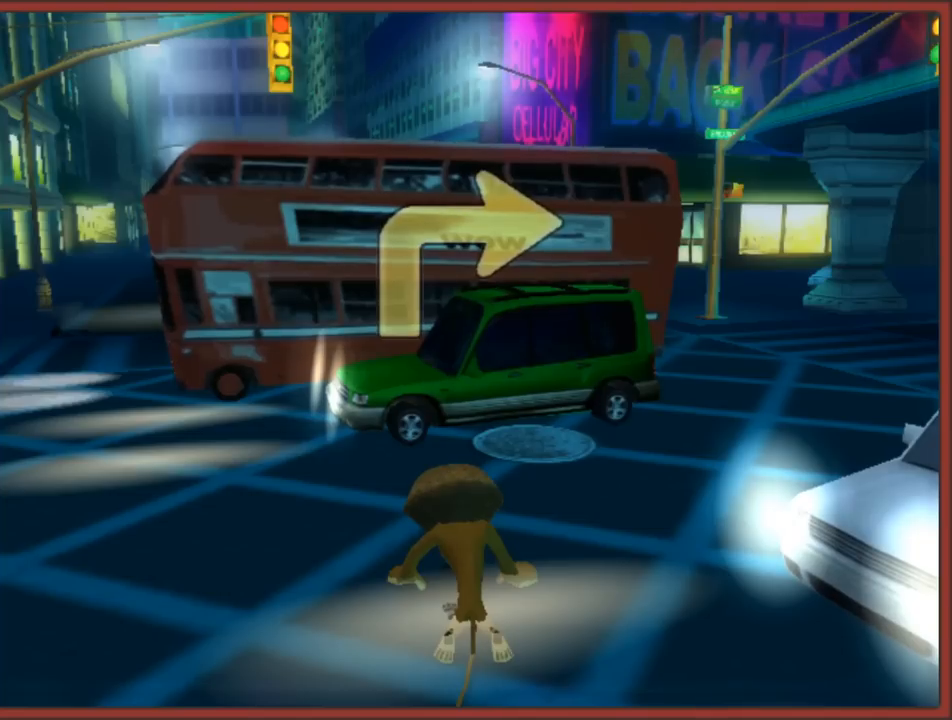
{"buttons": [], "left_stick": "up-right", "right_stick": "center", "events": [[300, "A", "down"], [433, "left_stick", "up-right"], [483, "A", "up"]]}
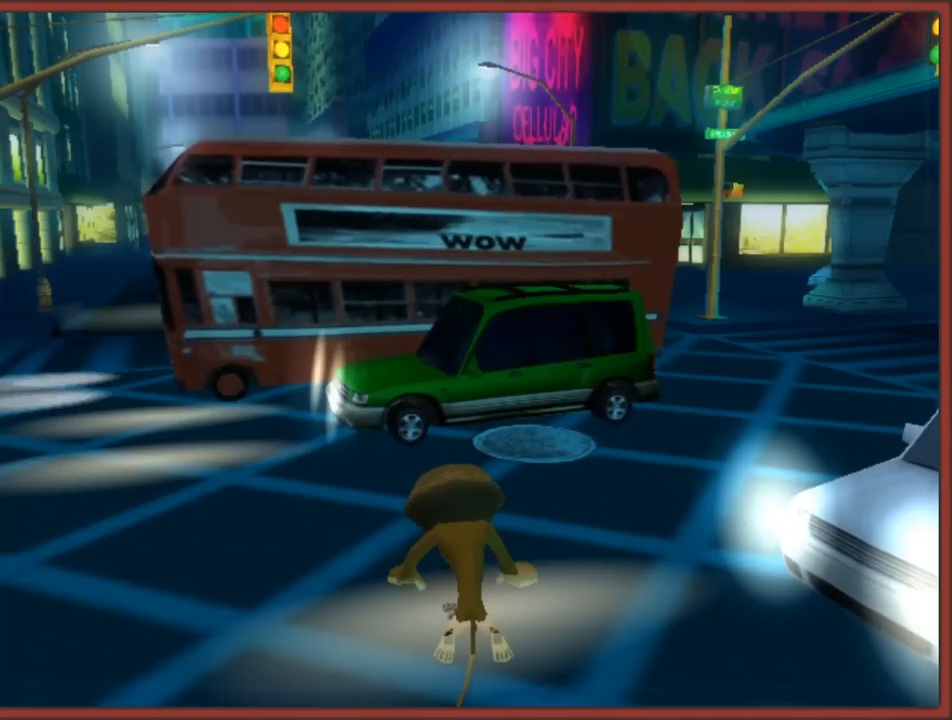
{"buttons": [], "left_stick": "up-right", "right_stick": "center", "events": []}
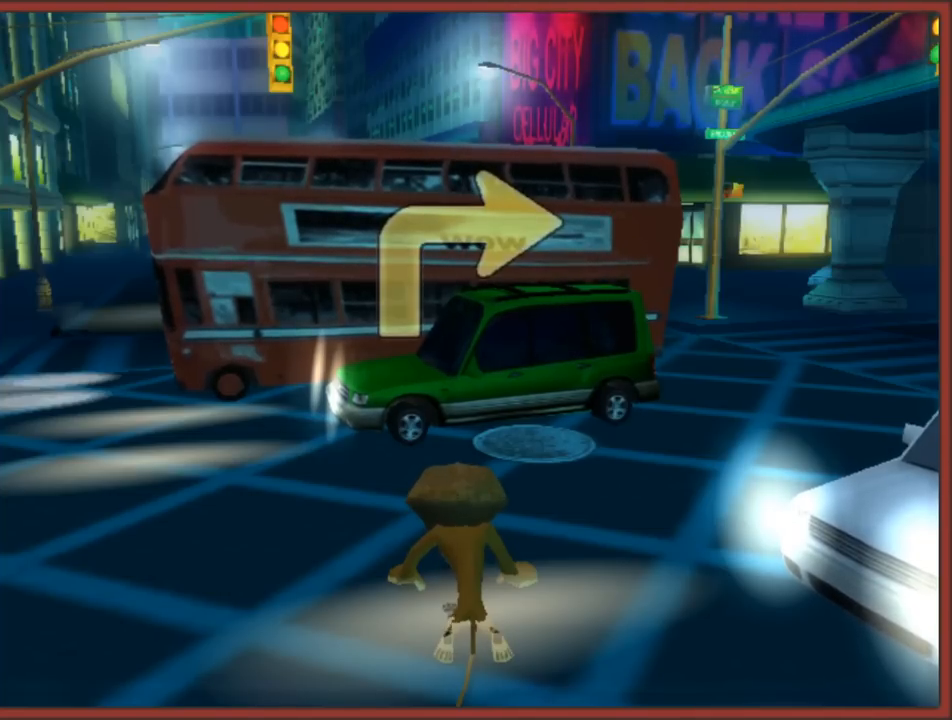
{"buttons": [], "left_stick": "up-right", "right_stick": "center", "events": []}
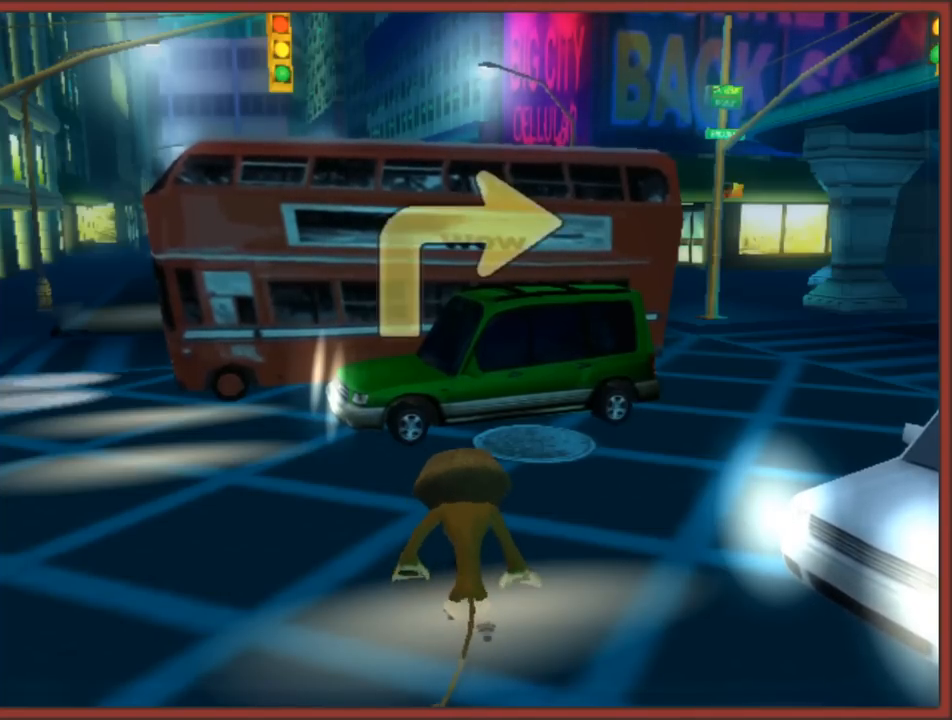
{"buttons": [], "left_stick": "up-right", "right_stick": "center", "events": []}
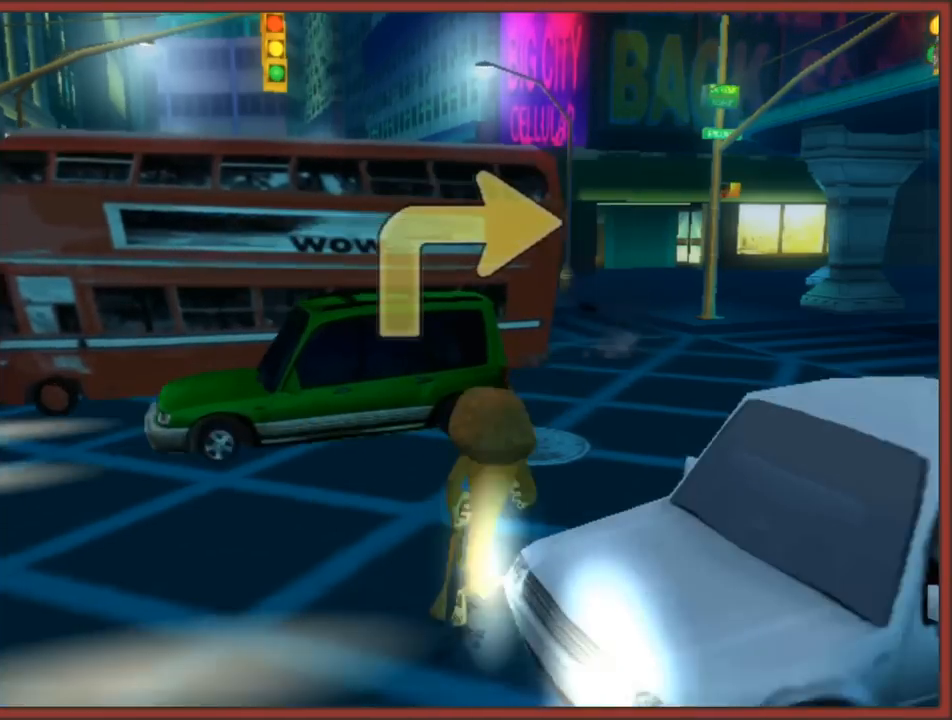
{"buttons": [], "left_stick": "up", "right_stick": "center", "events": [[67, "A", "down"], [200, "left_stick", "up"], [383, "A", "up"]]}
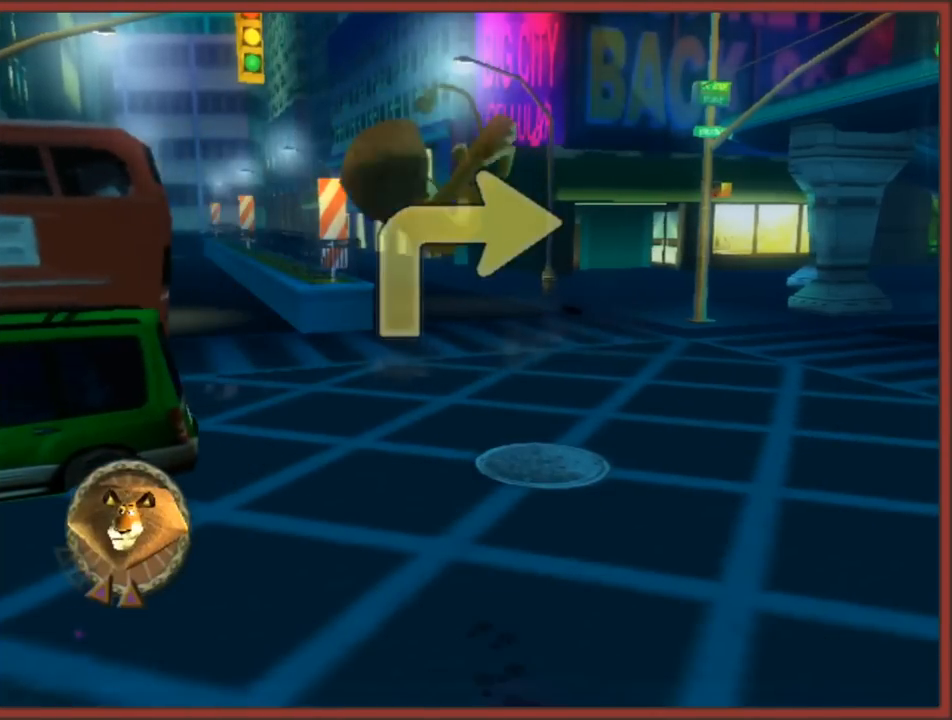
{"buttons": [], "left_stick": "up-left", "right_stick": "center", "events": [[150, "left_stick", "up-left"]]}
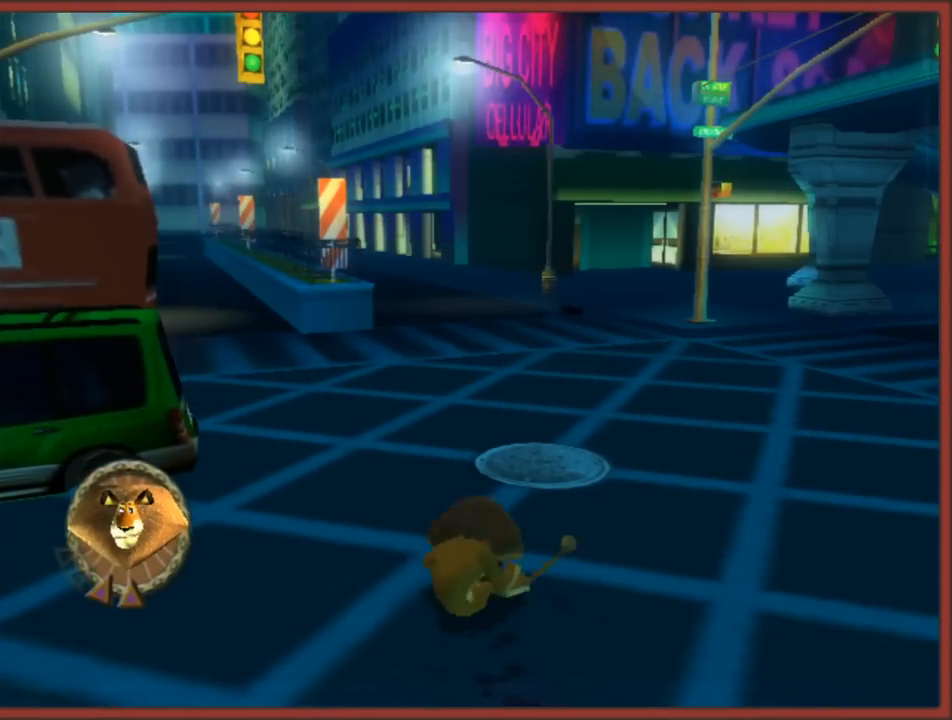
{"buttons": ["A"], "left_stick": "up-right", "right_stick": "center", "events": [[67, "B", "down"], [167, "A", "down"], [217, "B", "up"], [217, "left_stick", "up-right"], [317, "A", "up"], [417, "B", "down"], [433, "A", "down"], [433, "B", "up"]]}
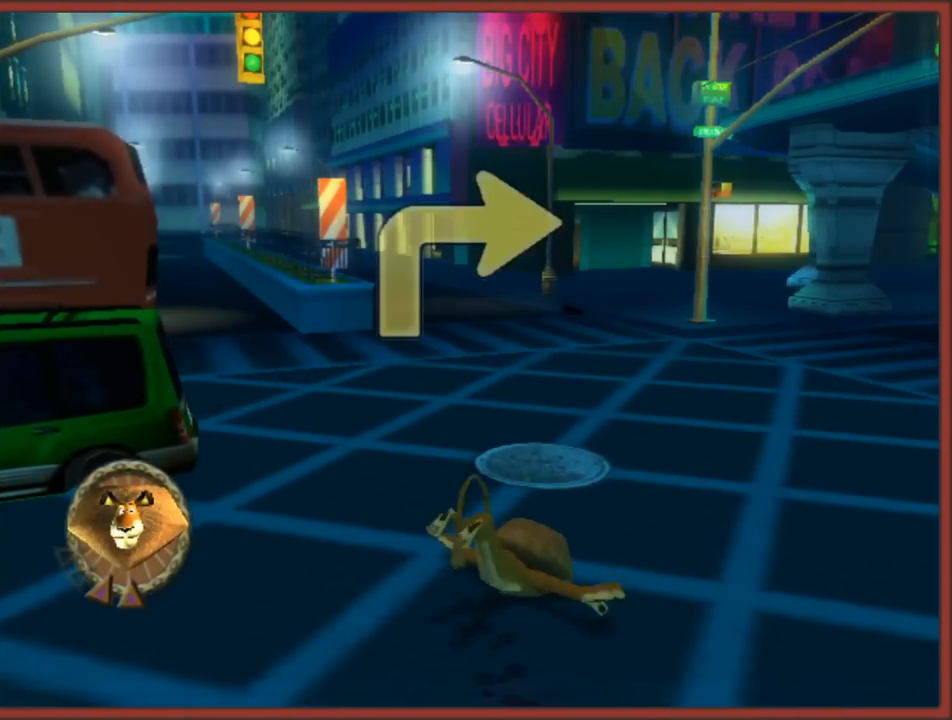
{"buttons": [], "left_stick": "up", "right_stick": "center", "events": [[33, "A", "up"], [83, "left_stick", "center"], [250, "left_stick", "up"]]}
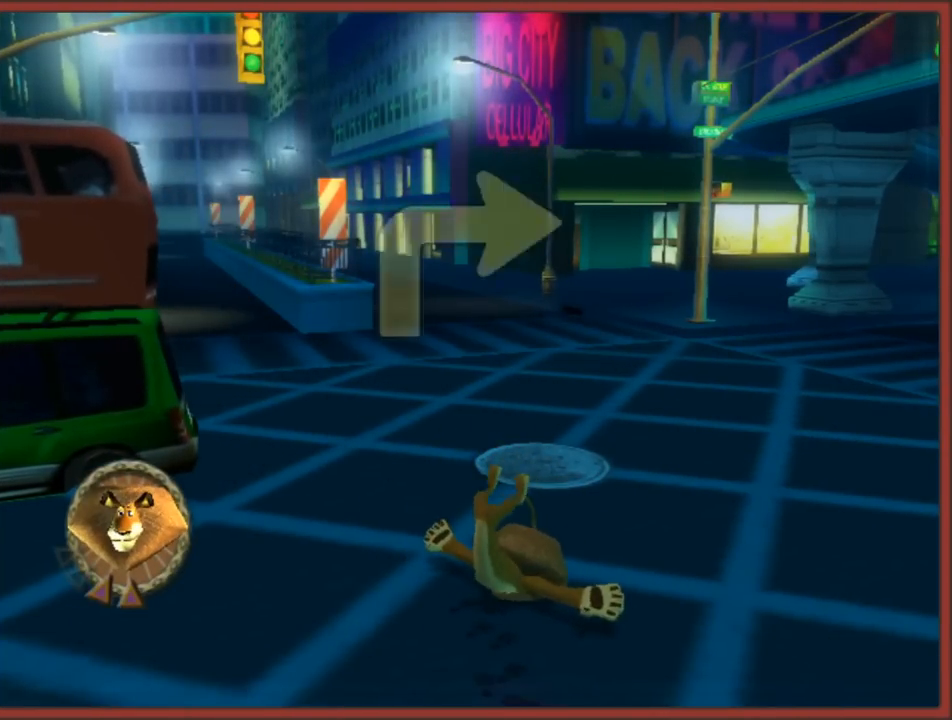
{"buttons": [], "left_stick": "up", "right_stick": "center", "events": []}
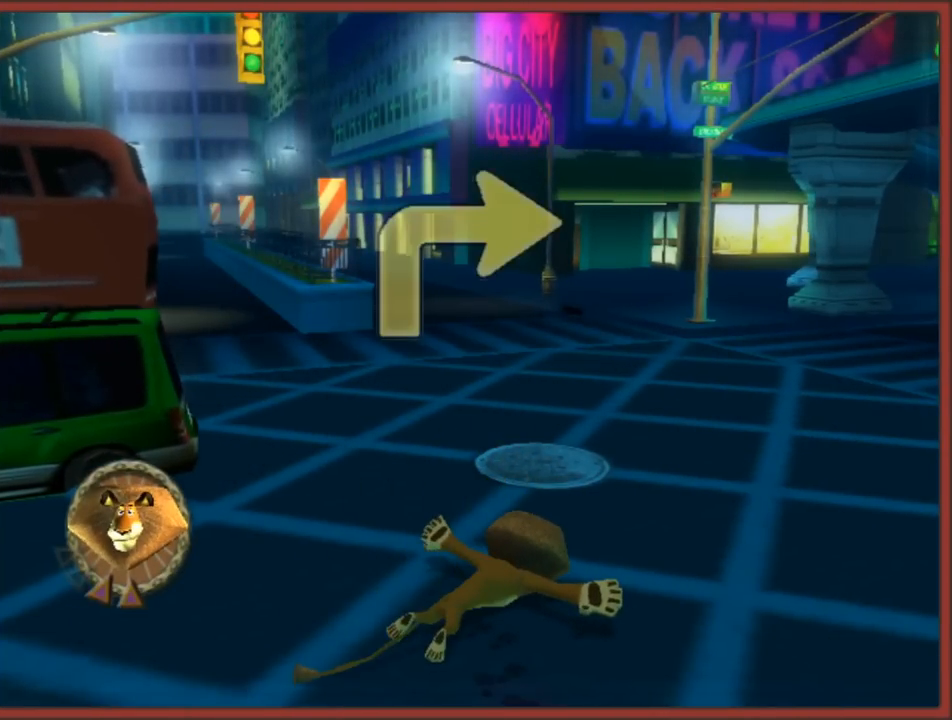
{"buttons": [], "left_stick": "up", "right_stick": "center", "events": []}
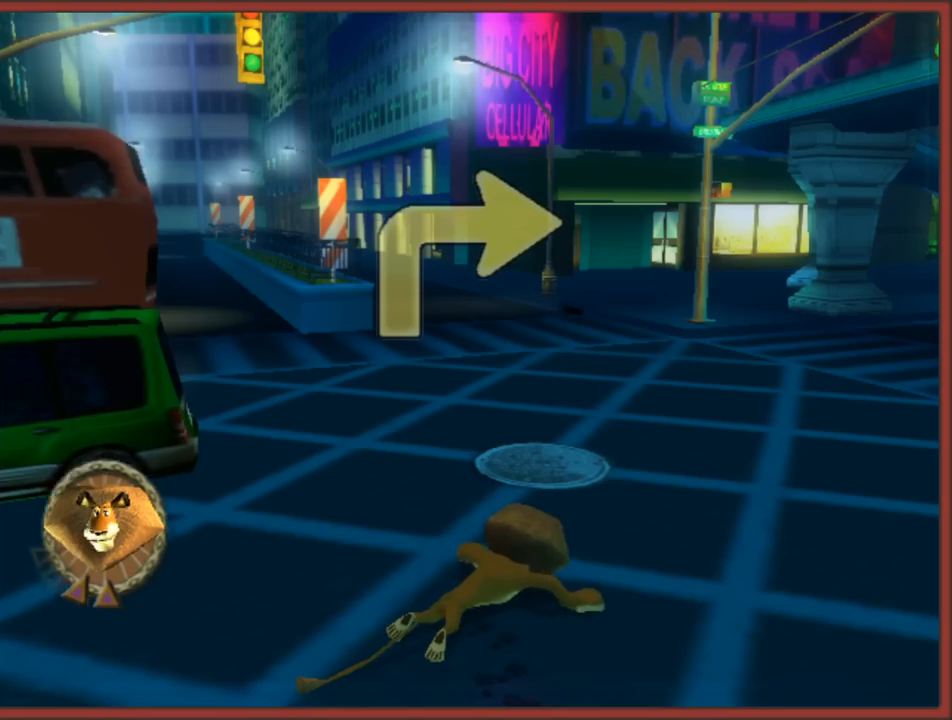
{"buttons": [], "left_stick": "up-right", "right_stick": "center", "events": [[283, "left_stick", "up-right"]]}
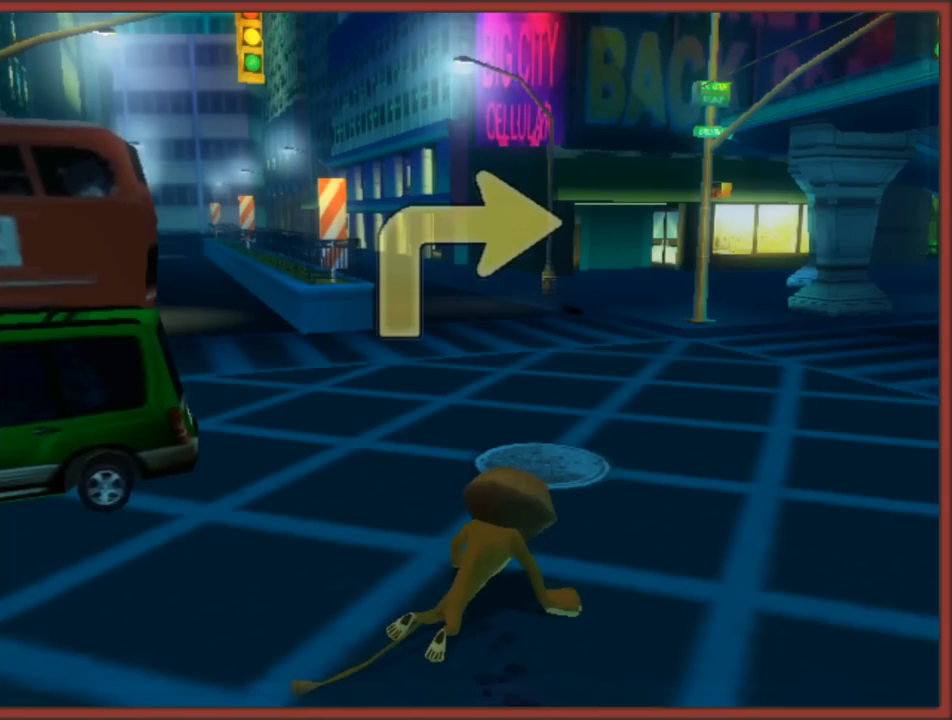
{"buttons": [], "left_stick": "up-right", "right_stick": "center", "events": []}